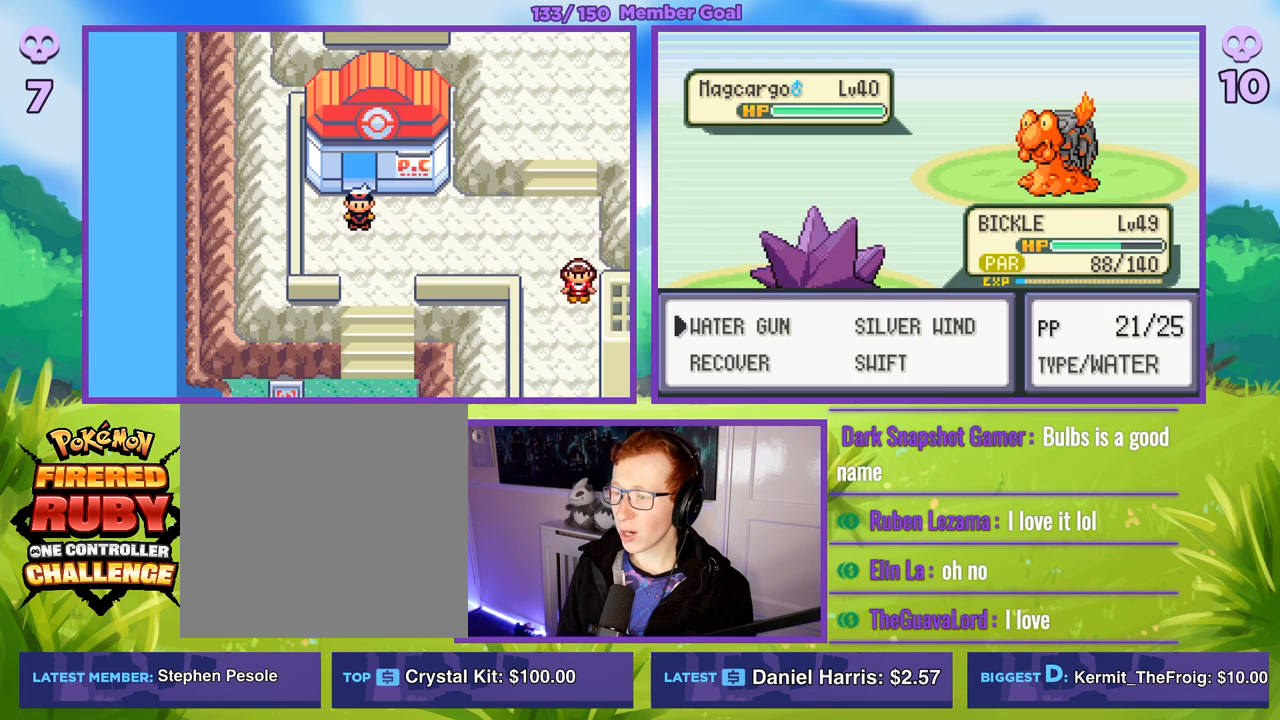
Gameplay with a controller (Xbox layout); each line is a JSON object with the inputs held at the frame after it. "events" lists button and stick changes between this image and that frame as [ms after this image, input, new state], when the widget could be followed in between.
{"buttons": [], "left_stick": "center", "right_stick": "center", "events": [[117, "A", "down"], [200, "A", "up"], [317, "R1", "up"]]}
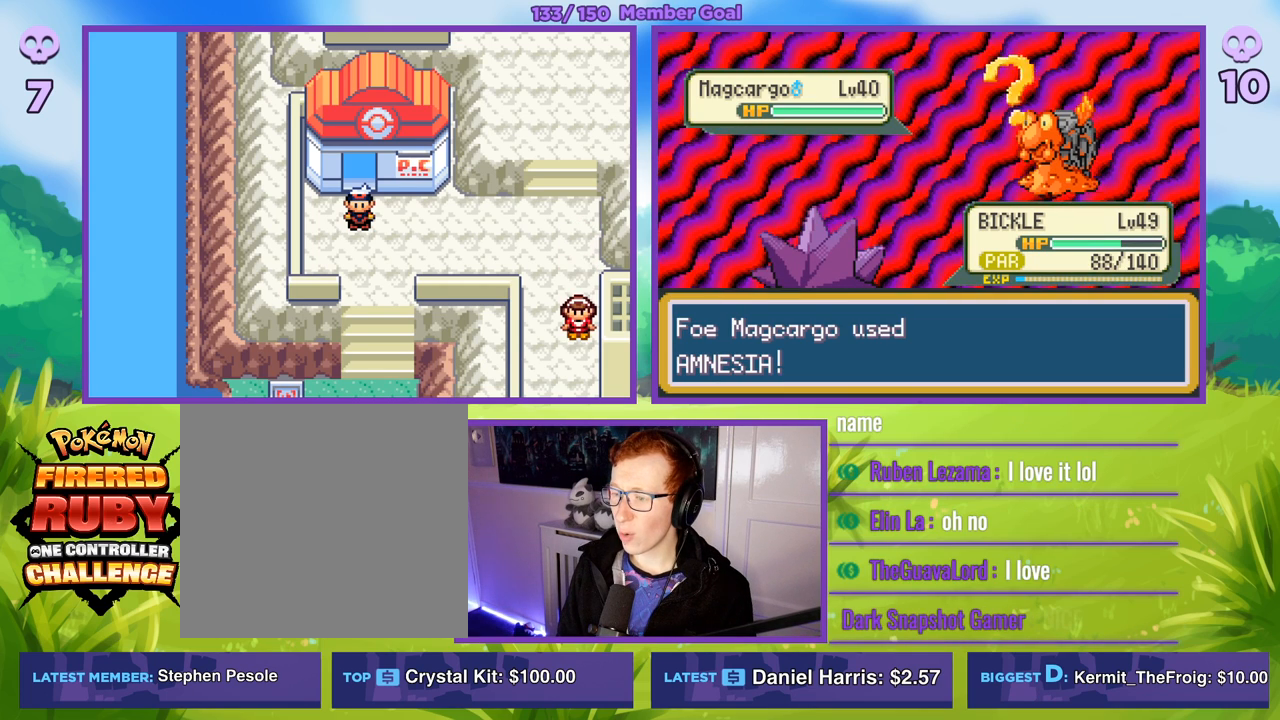
{"buttons": ["R1"], "left_stick": "center", "right_stick": "center", "events": [[117, "R1", "down"]]}
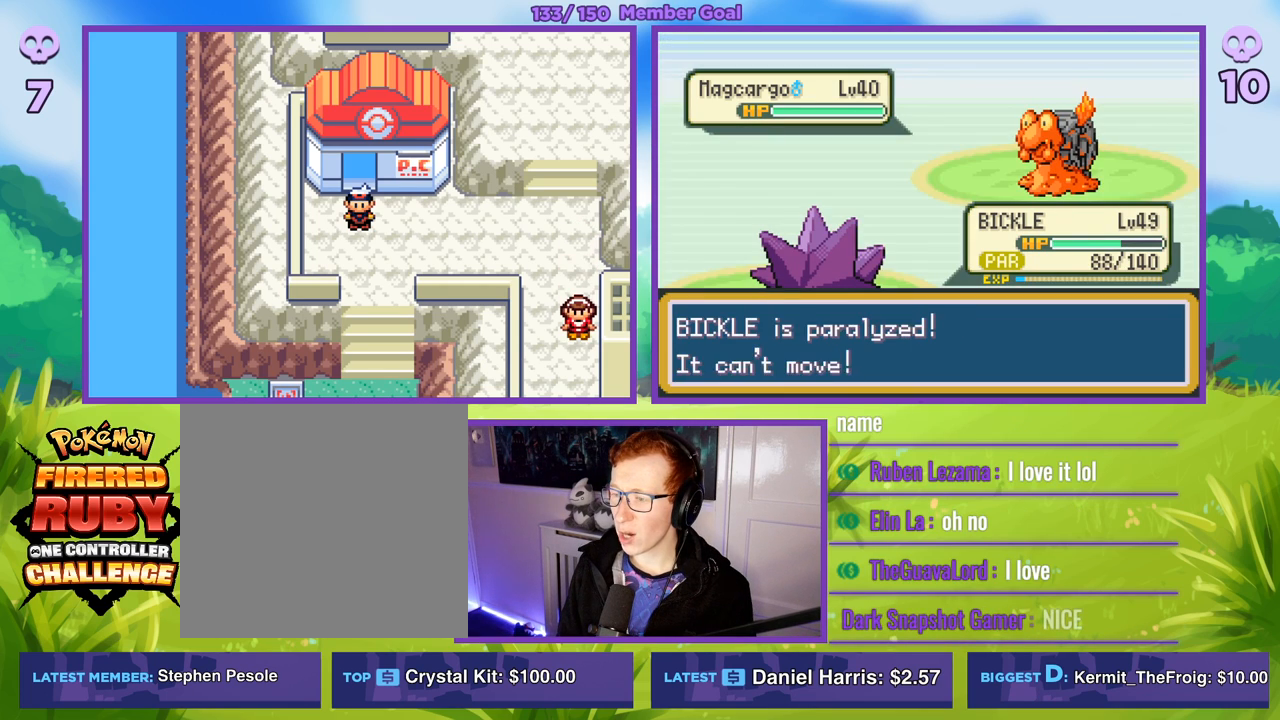
{"buttons": ["R1"], "left_stick": "center", "right_stick": "center", "events": []}
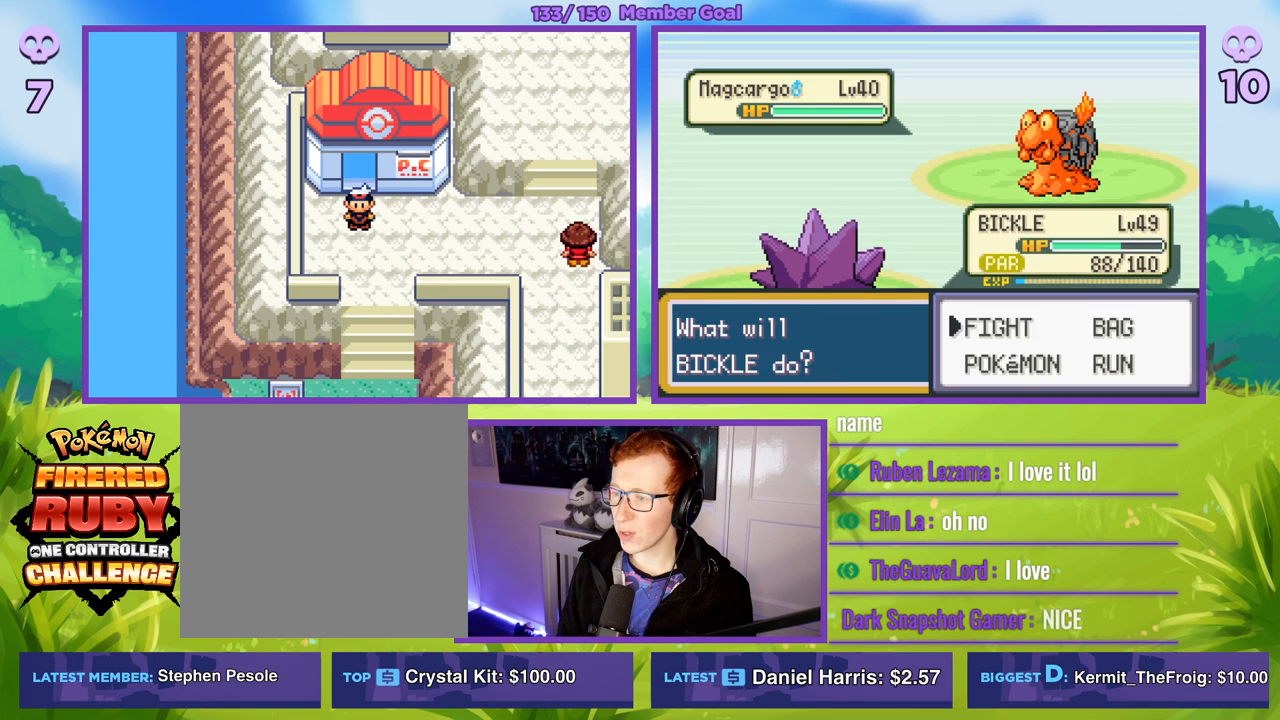
{"buttons": [], "left_stick": "center", "right_stick": "center", "events": [[250, "A", "down"], [383, "A", "up"], [417, "R1", "up"]]}
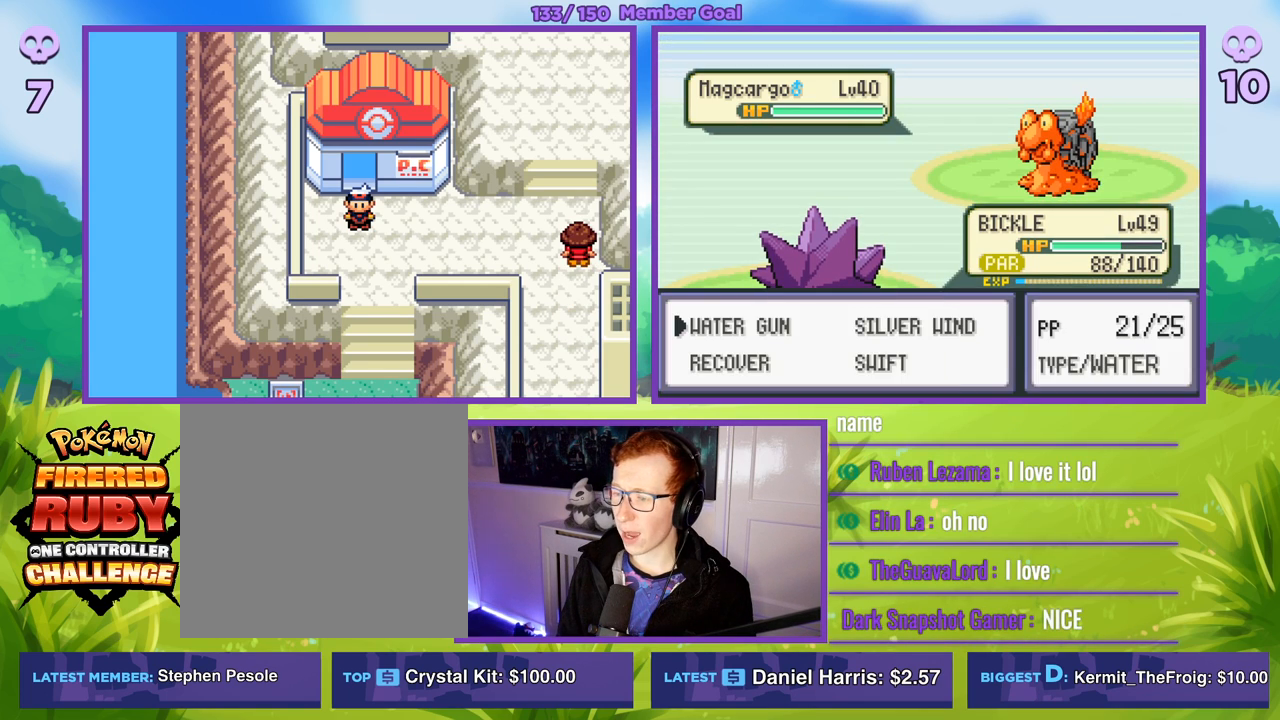
{"buttons": [], "left_stick": "center", "right_stick": "center", "events": [[17, "A", "down"], [33, "R1", "down"], [100, "A", "up"], [483, "R1", "up"]]}
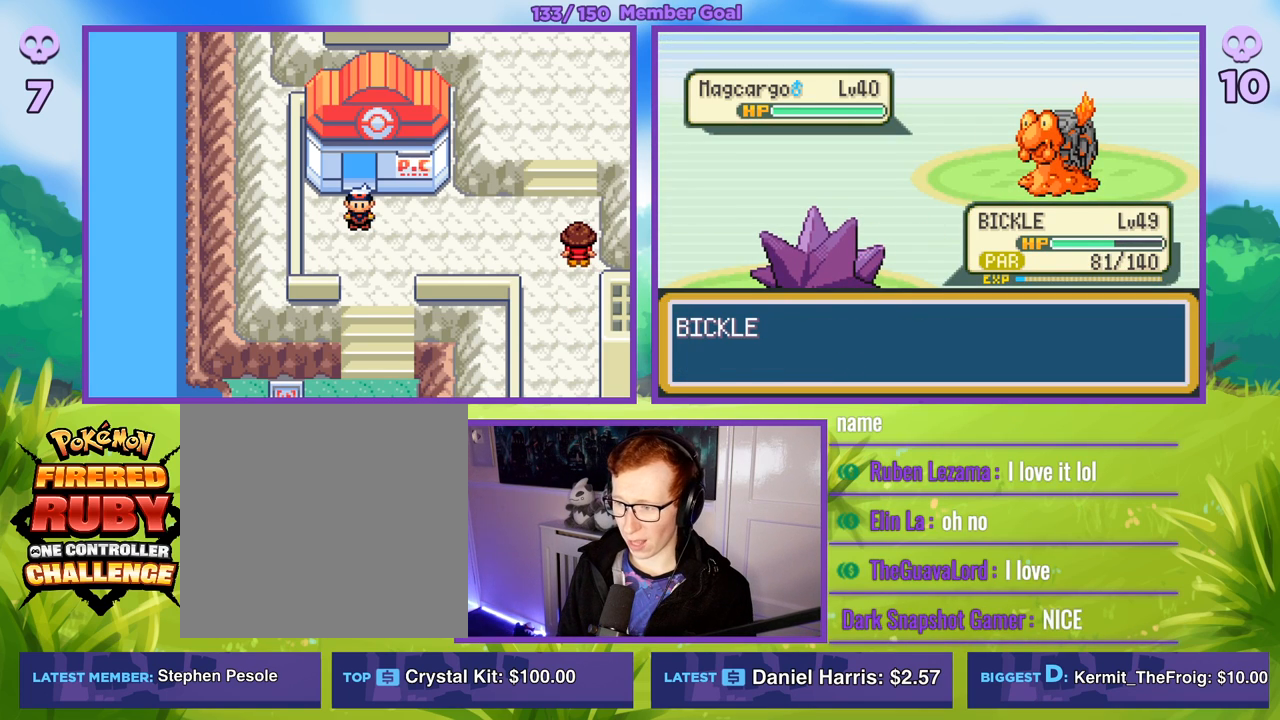
{"buttons": ["R1"], "left_stick": "center", "right_stick": "center", "events": [[283, "R1", "down"]]}
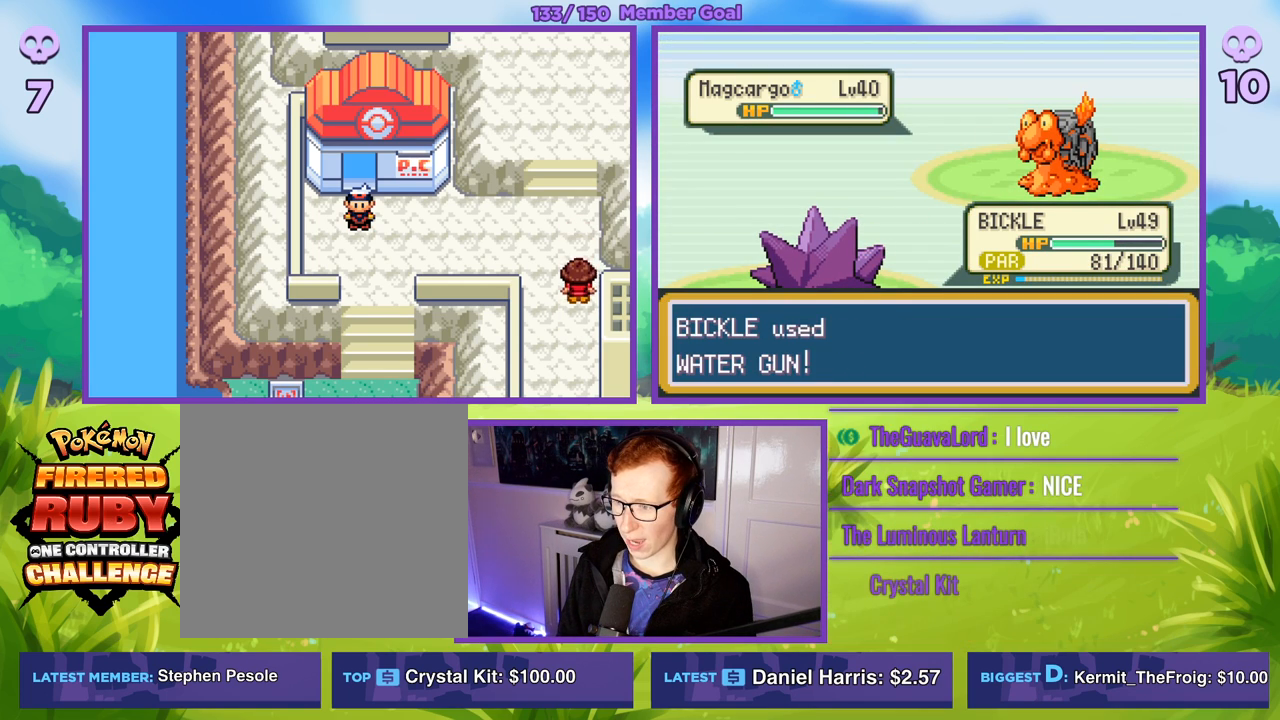
{"buttons": ["B", "R1"], "left_stick": "center", "right_stick": "center", "events": [[500, "B", "down"]]}
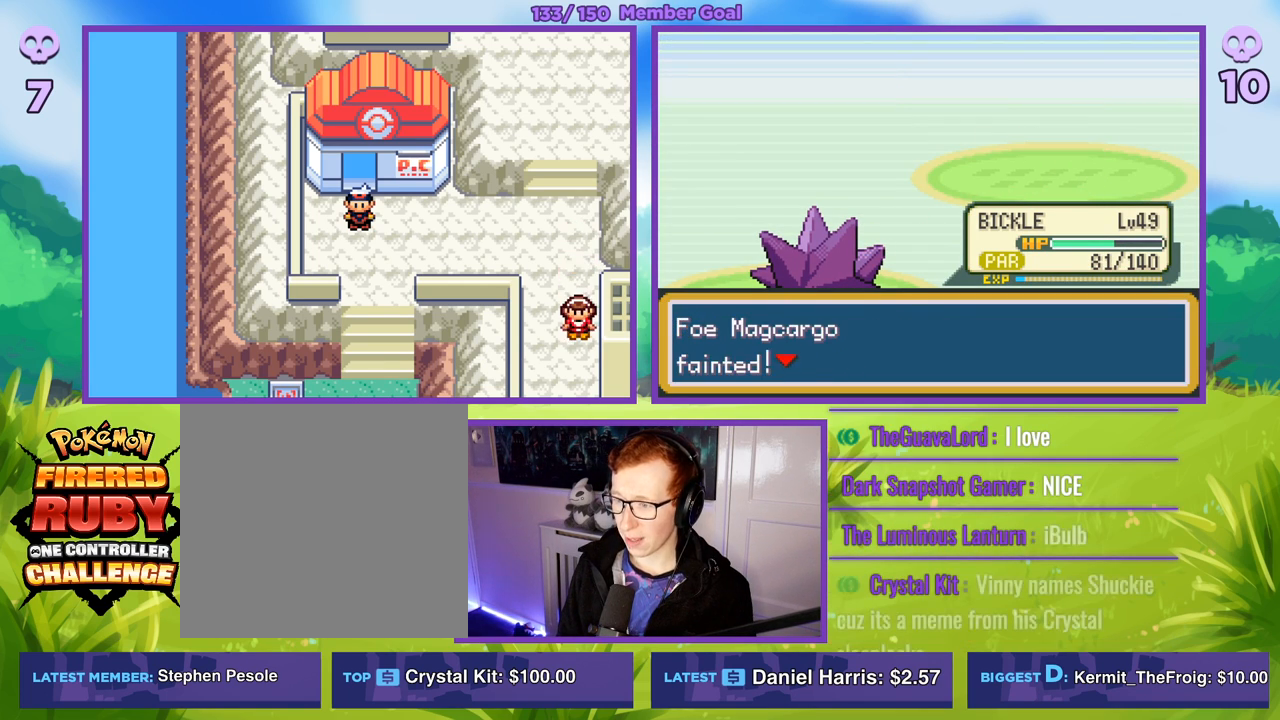
{"buttons": ["R1"], "left_stick": "center", "right_stick": "center", "events": [[67, "B", "up"], [183, "B", "down"], [267, "B", "up"], [367, "B", "down"], [433, "B", "up"]]}
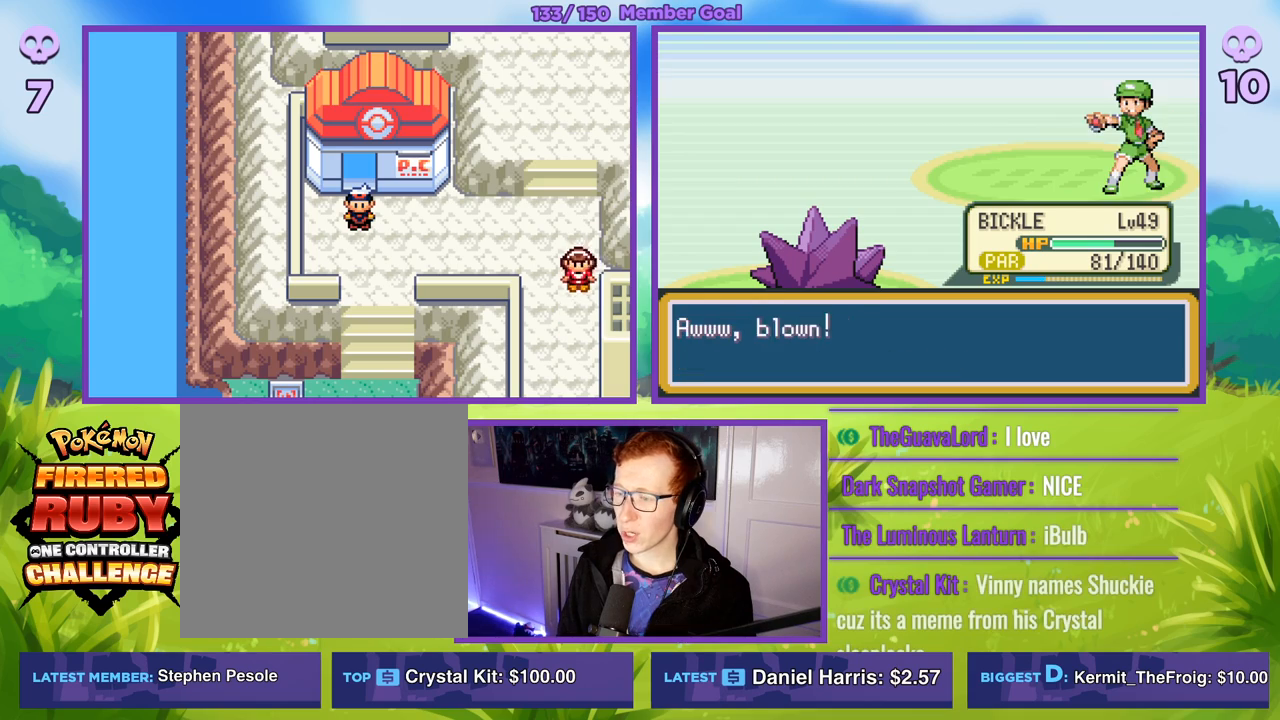
{"buttons": ["R1"], "left_stick": "center", "right_stick": "center", "events": [[50, "B", "down"], [117, "B", "up"], [217, "B", "down"], [300, "B", "up"]]}
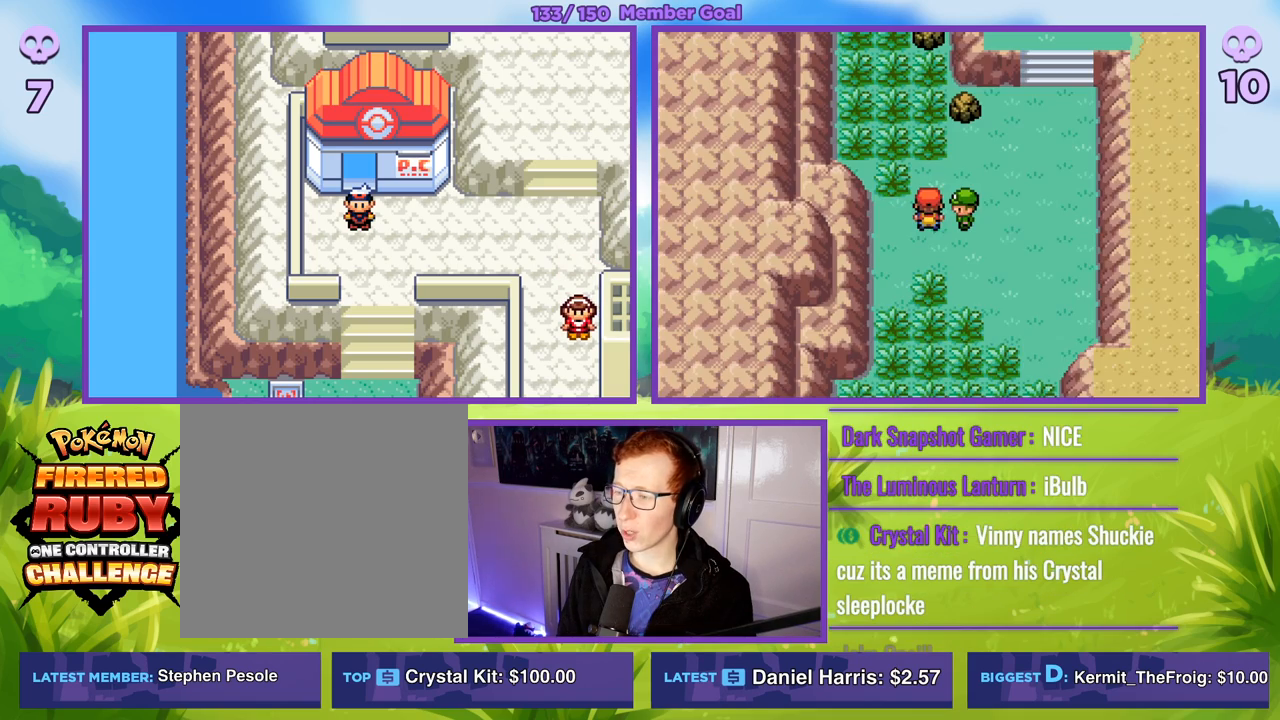
{"buttons": ["B"], "left_stick": "up", "right_stick": "center", "events": [[17, "R1", "up"], [167, "B", "down"], [283, "left_stick", "up"]]}
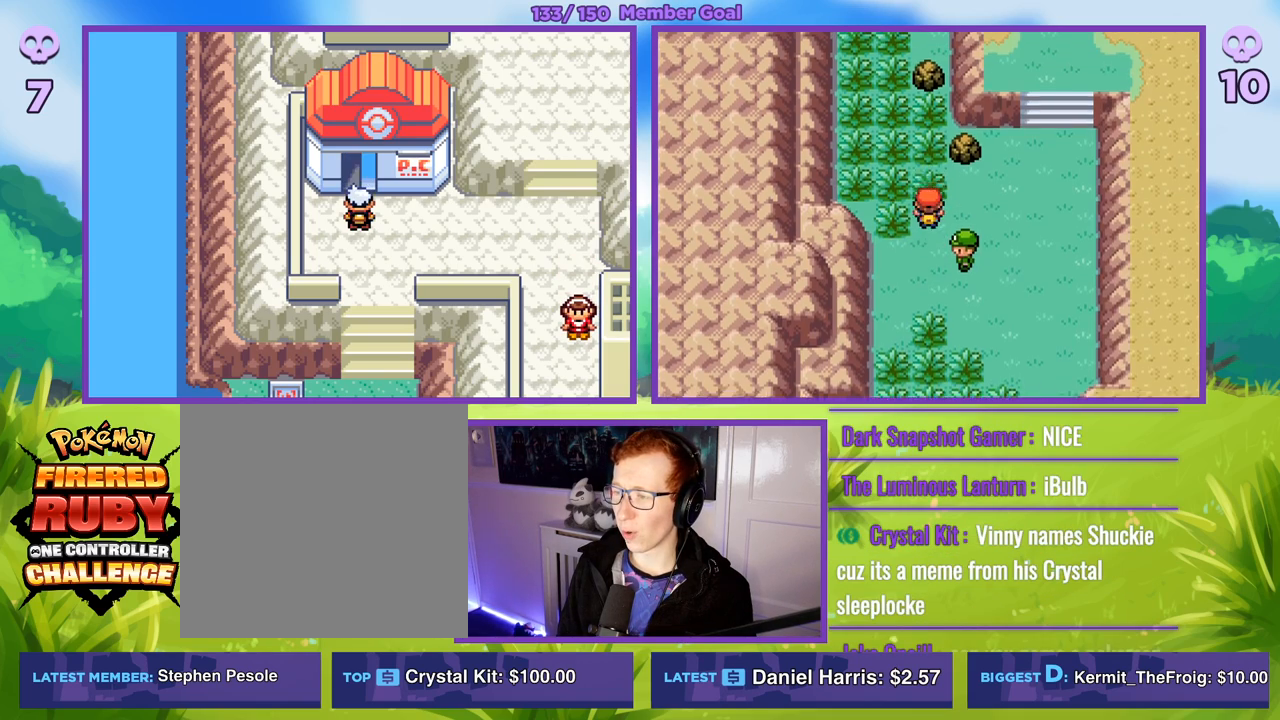
{"buttons": ["B"], "left_stick": "up", "right_stick": "center", "events": [[267, "left_stick", "left"], [433, "left_stick", "up"]]}
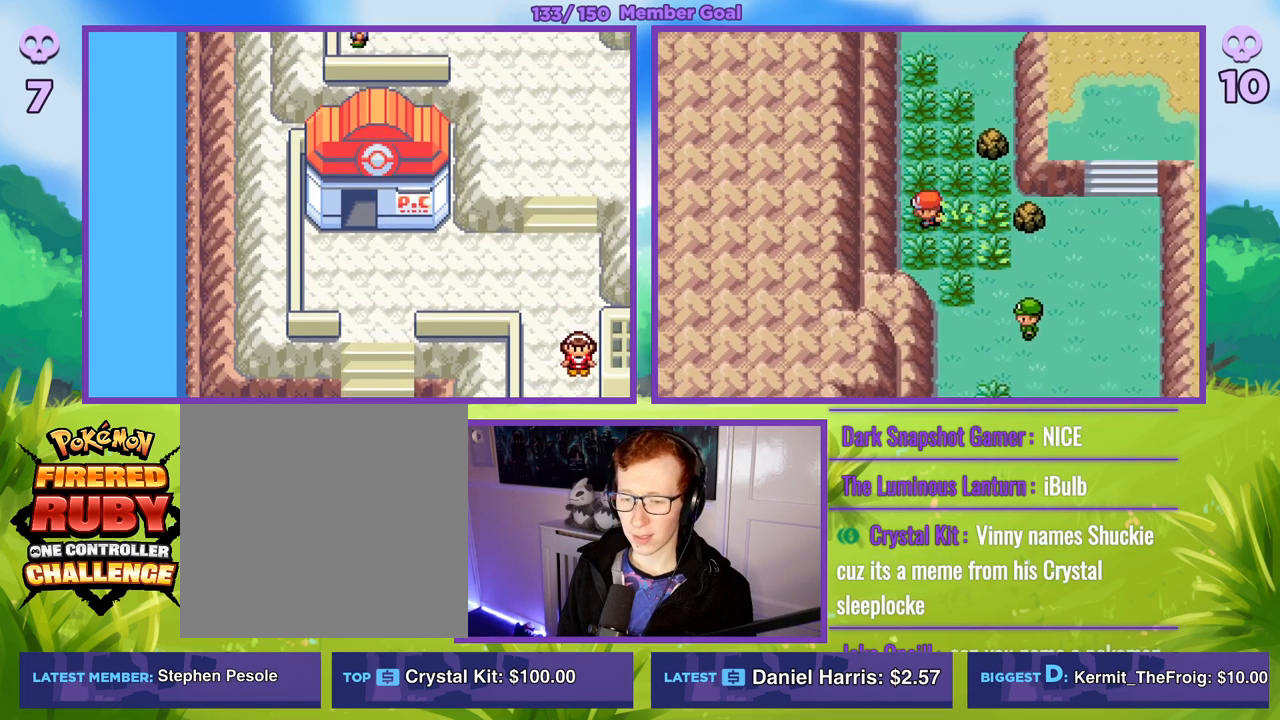
{"buttons": ["B"], "left_stick": "up", "right_stick": "center", "events": []}
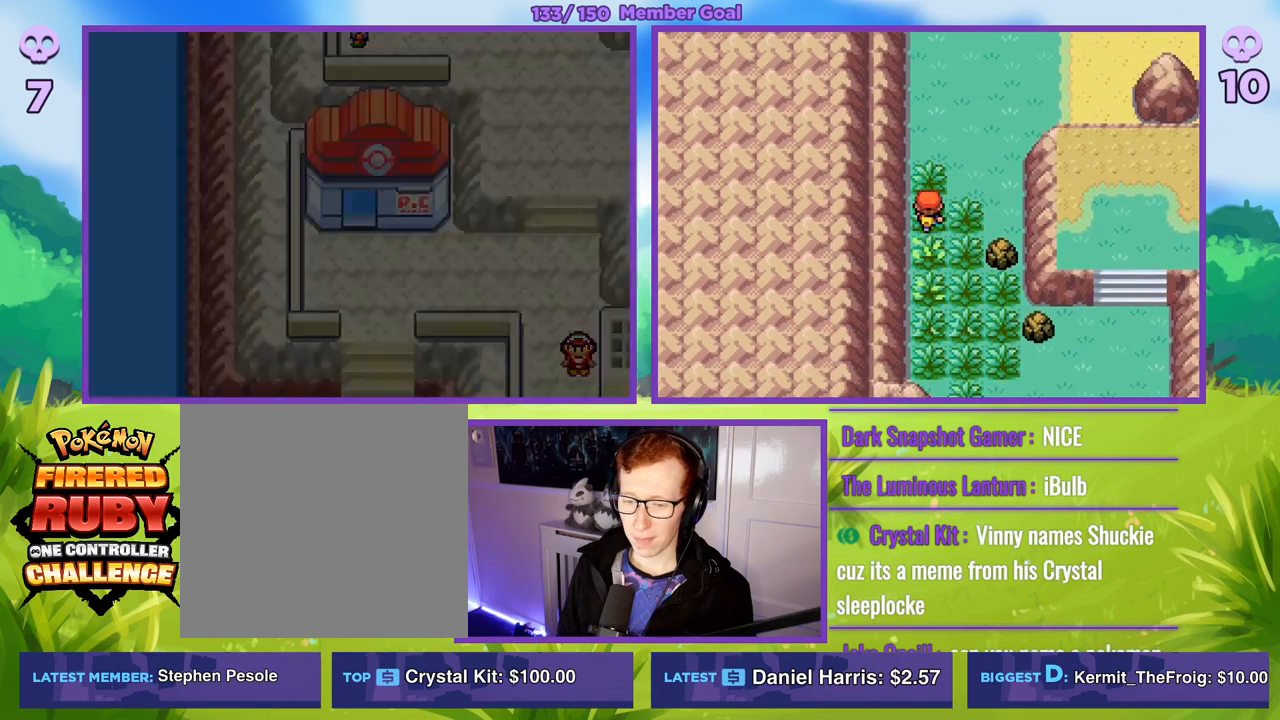
{"buttons": [], "left_stick": "center", "right_stick": "center", "events": [[333, "left_stick", "center"], [500, "B", "up"]]}
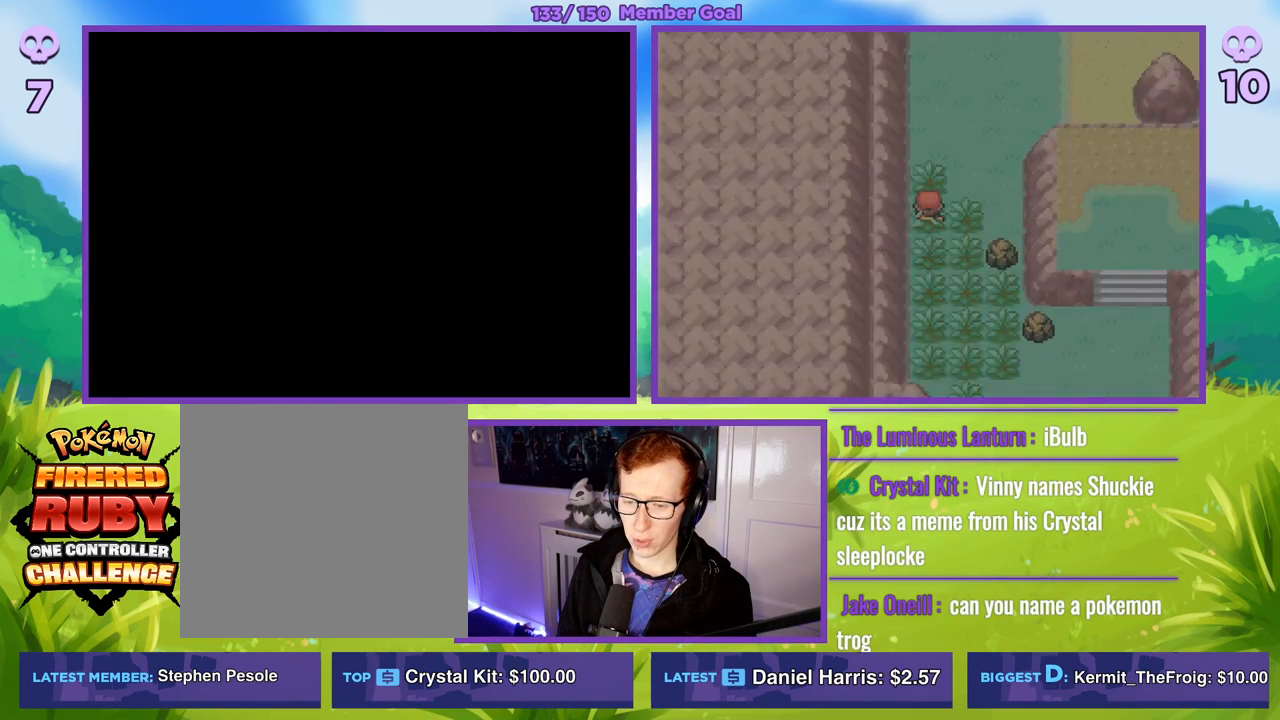
{"buttons": [], "left_stick": "center", "right_stick": "center", "events": []}
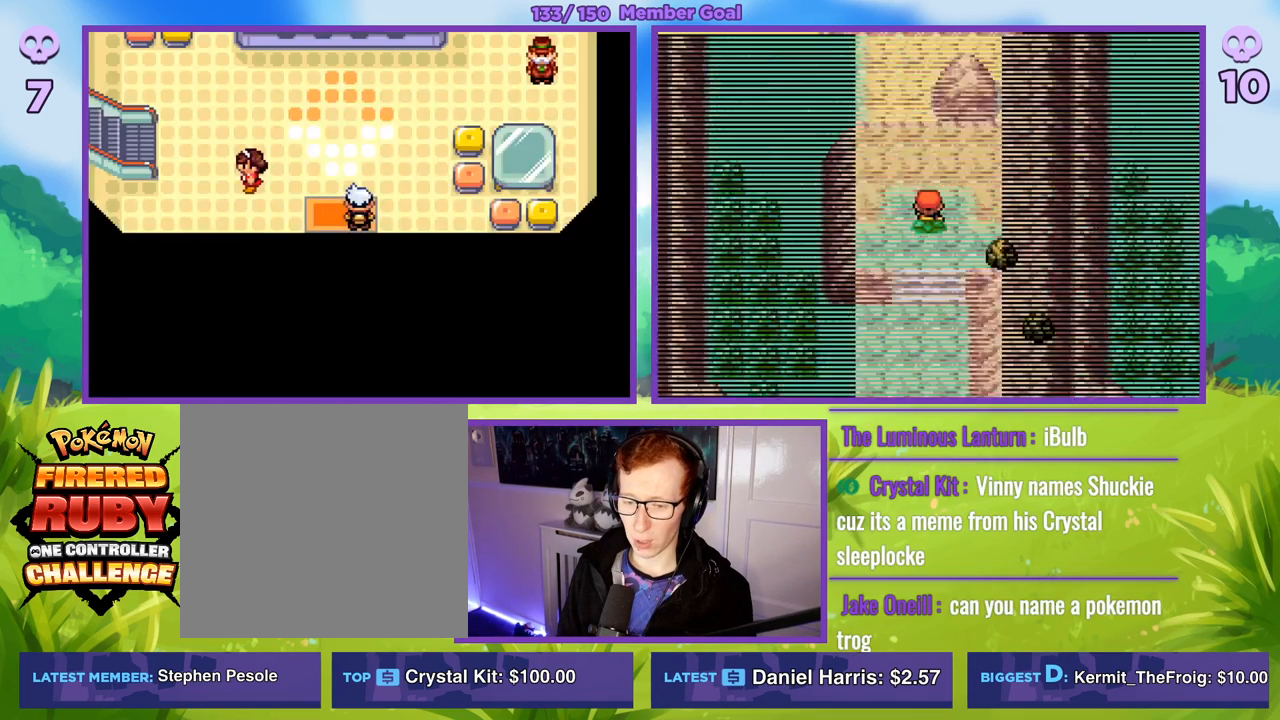
{"buttons": [], "left_stick": "center", "right_stick": "center", "events": []}
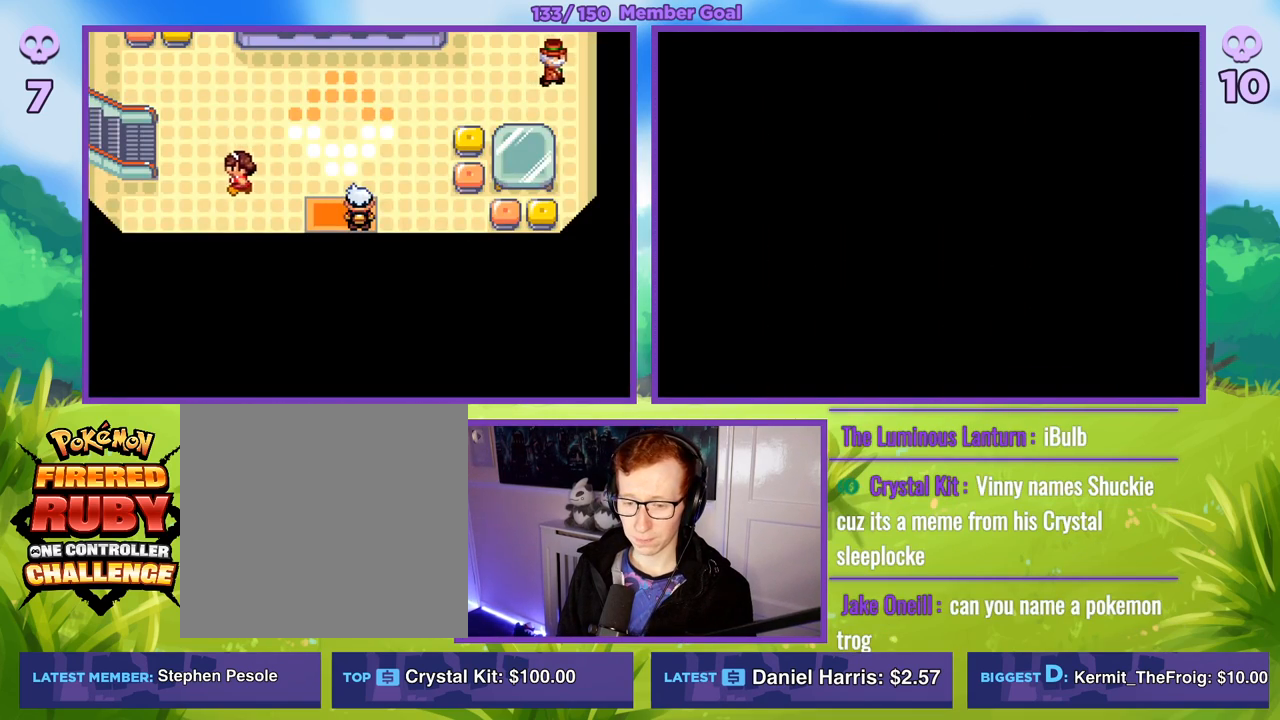
{"buttons": [], "left_stick": "center", "right_stick": "center", "events": []}
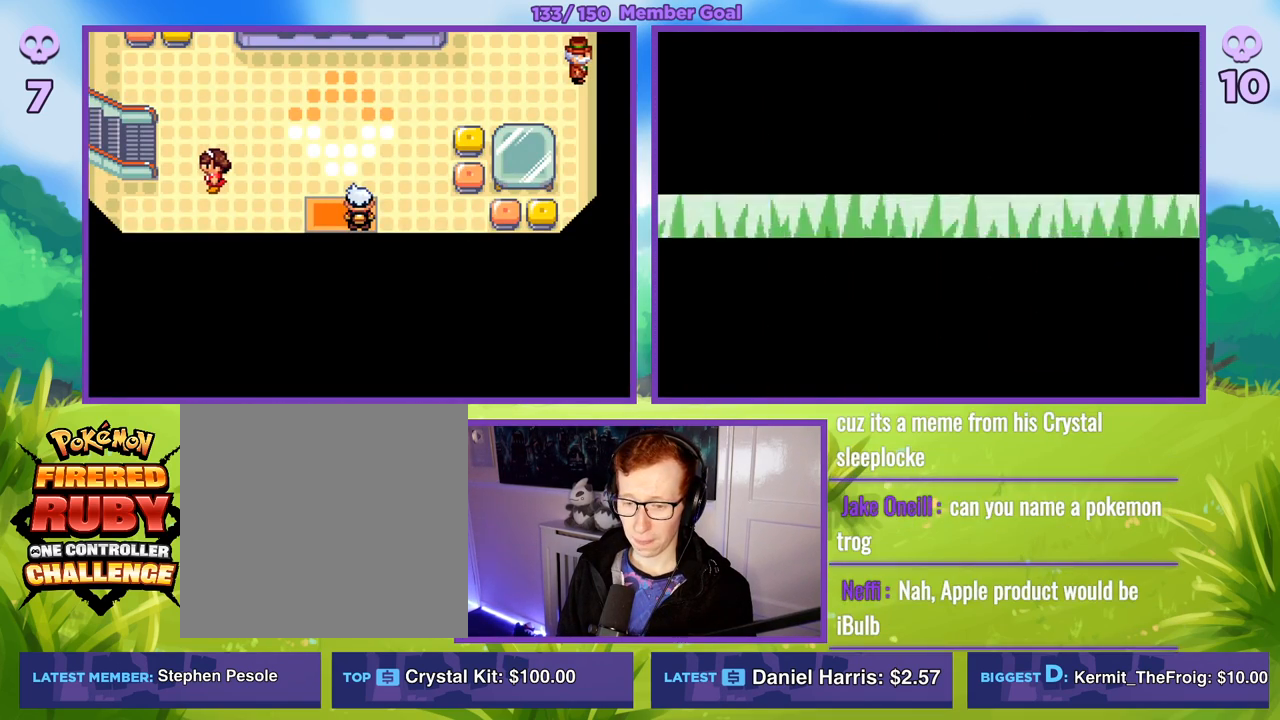
{"buttons": [], "left_stick": "center", "right_stick": "center", "events": []}
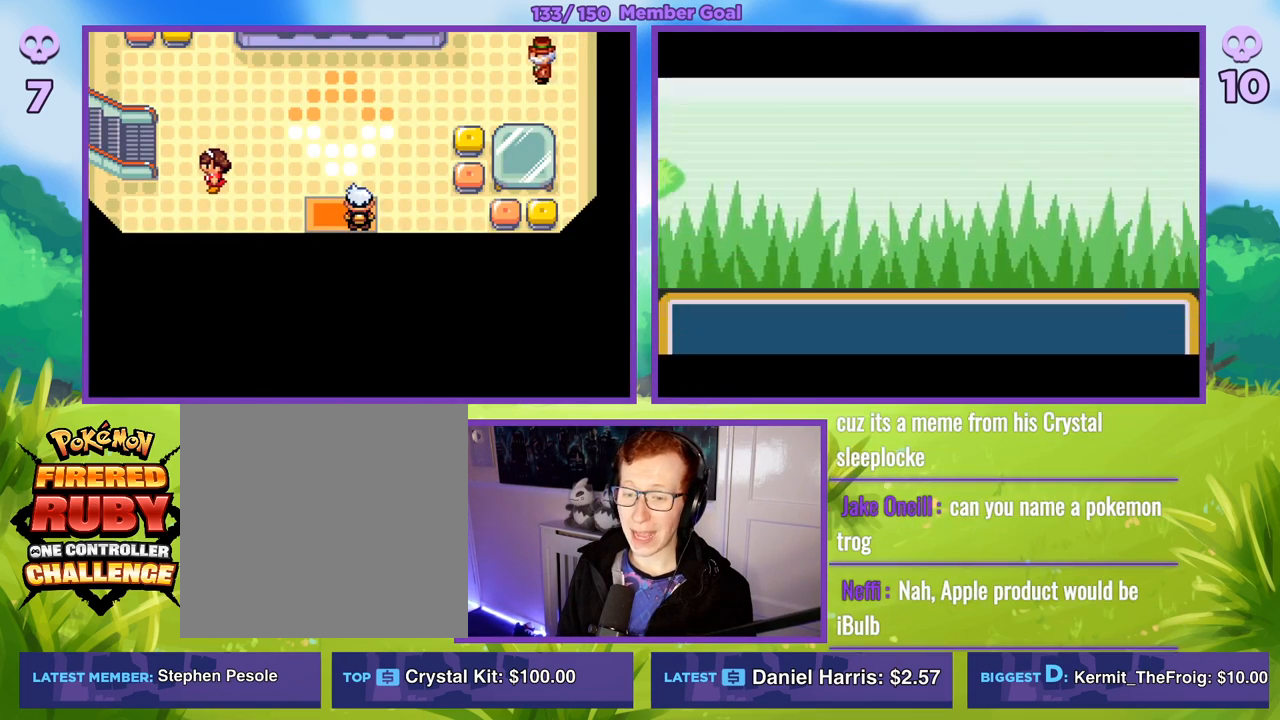
{"buttons": [], "left_stick": "center", "right_stick": "center", "events": []}
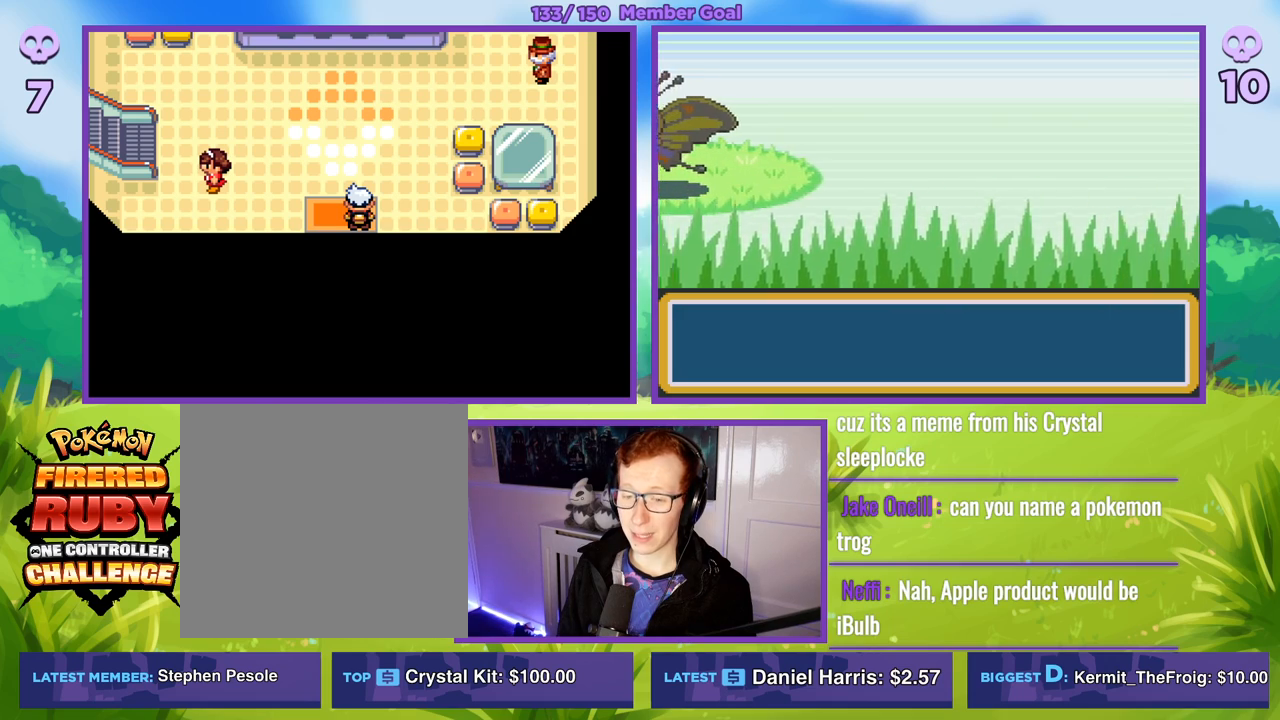
{"buttons": [], "left_stick": "center", "right_stick": "center", "events": []}
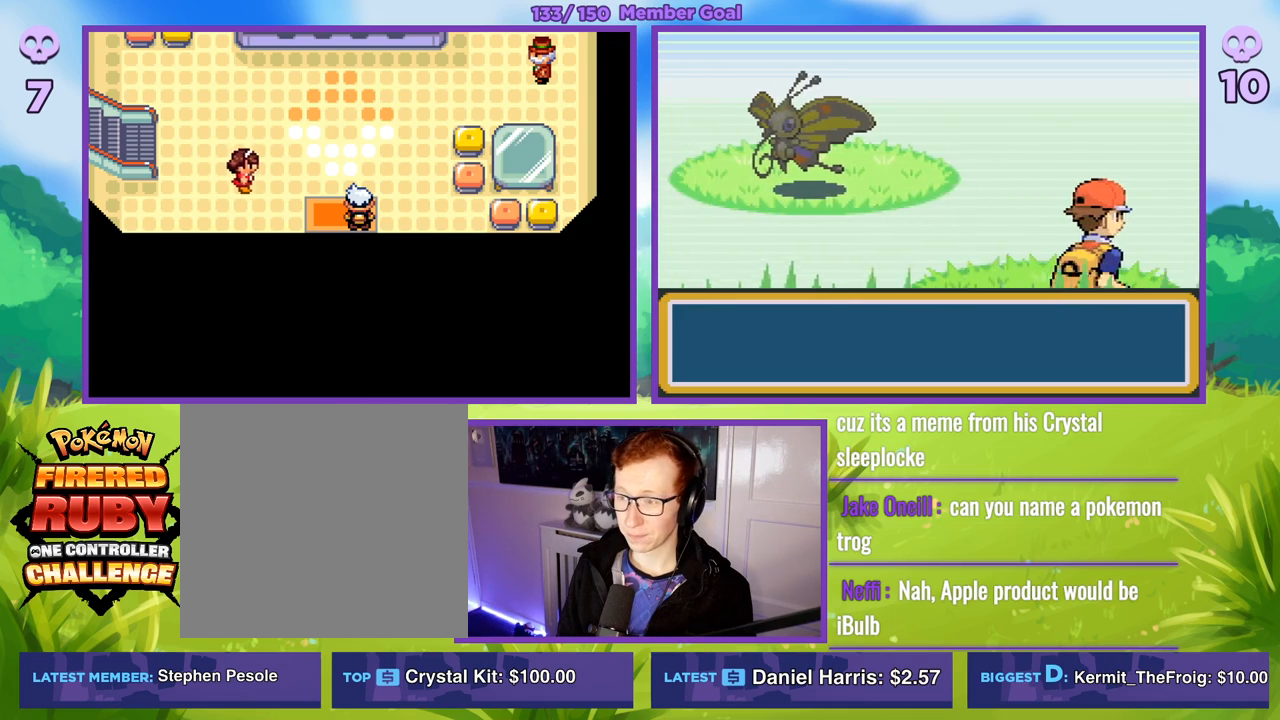
{"buttons": ["B", "R1"], "left_stick": "center", "right_stick": "center", "events": [[50, "R1", "down"], [83, "B", "down"], [233, "B", "up"], [350, "B", "down"]]}
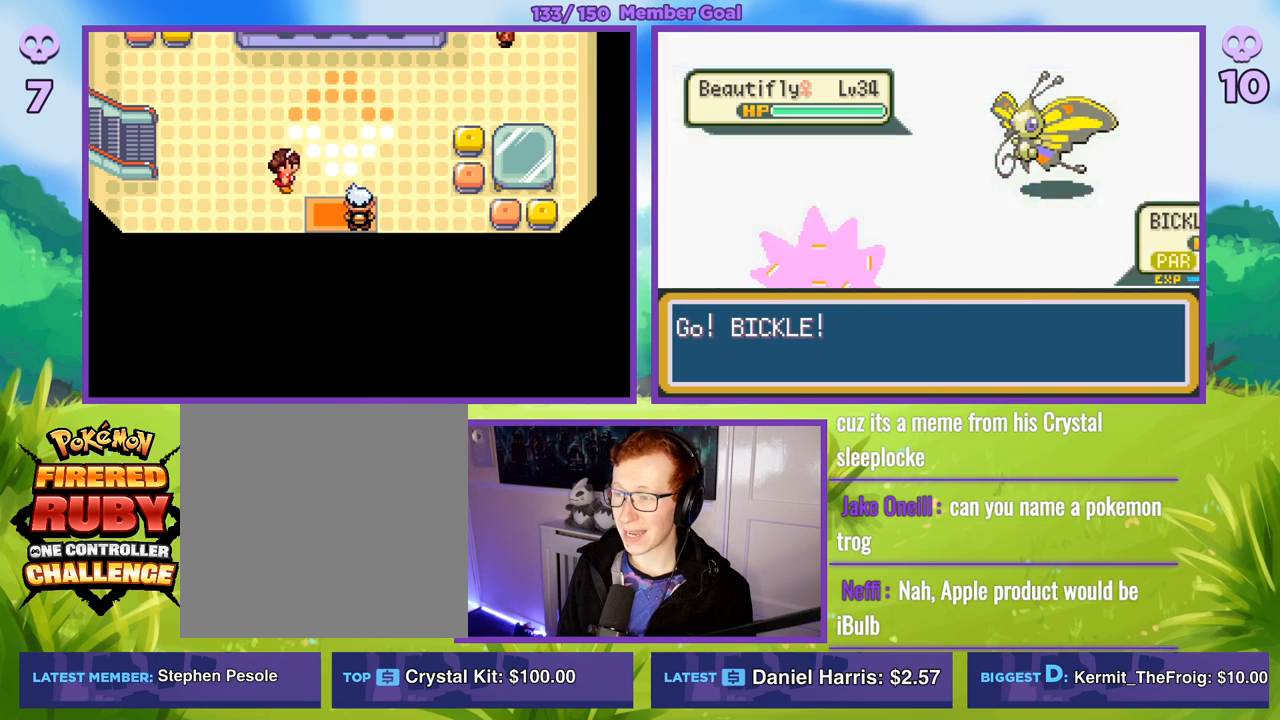
{"buttons": [], "left_stick": "right", "right_stick": "center", "events": [[17, "B", "up"], [350, "R1", "up"], [433, "left_stick", "right"]]}
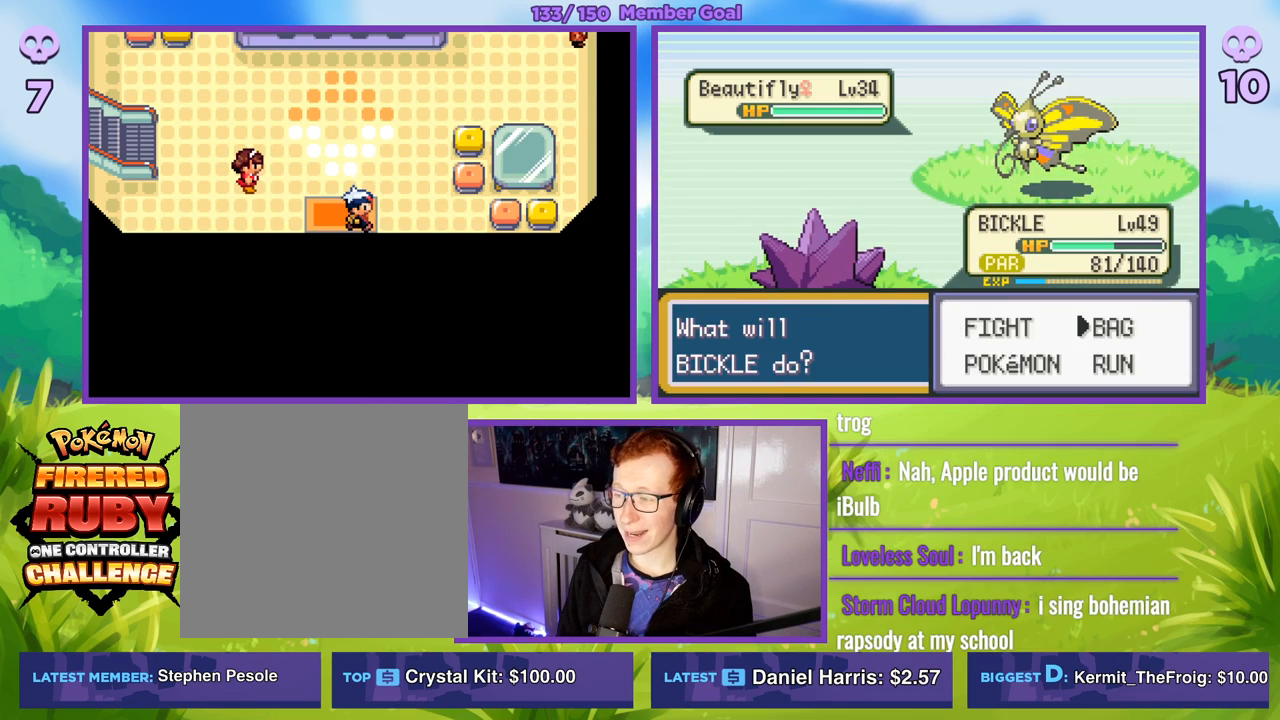
{"buttons": ["R1"], "left_stick": "center", "right_stick": "center", "events": [[117, "left_stick", "center"], [183, "R1", "down"], [200, "A", "down"], [300, "A", "up"], [350, "A", "down"], [500, "A", "up"]]}
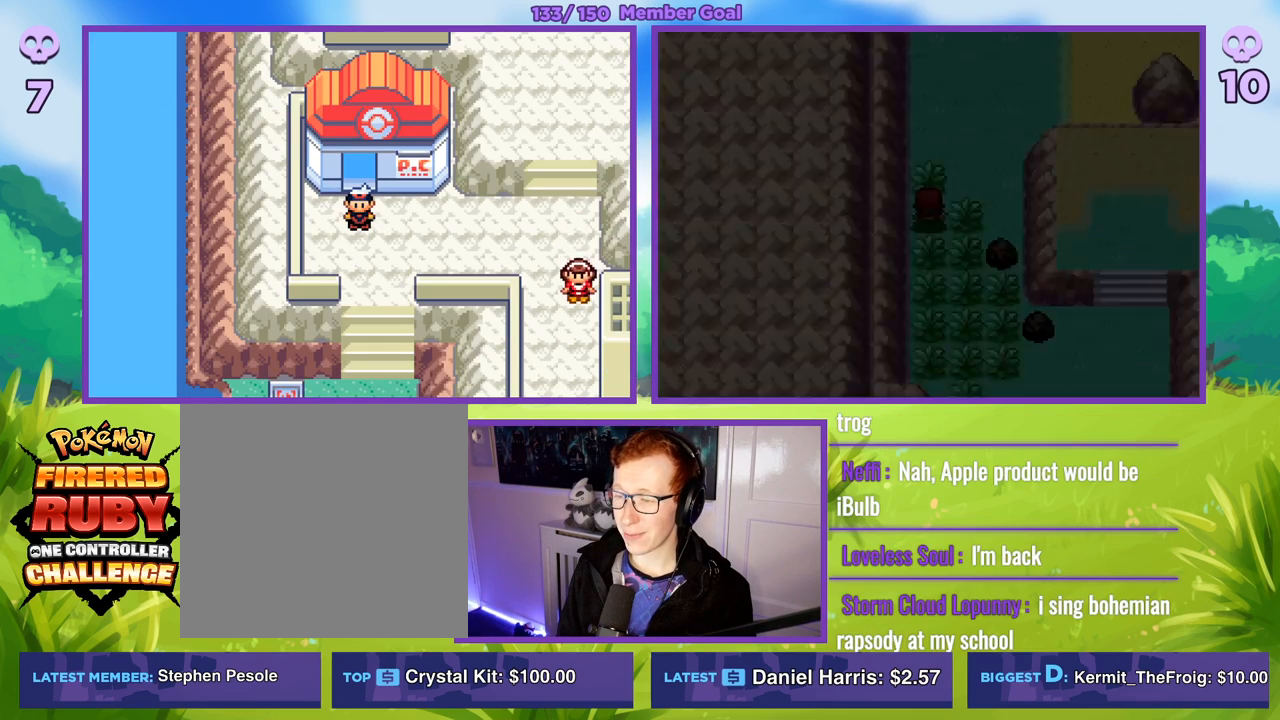
{"buttons": ["B"], "left_stick": "up", "right_stick": "center", "events": [[83, "R1", "up"], [150, "left_stick", "up"], [167, "B", "down"]]}
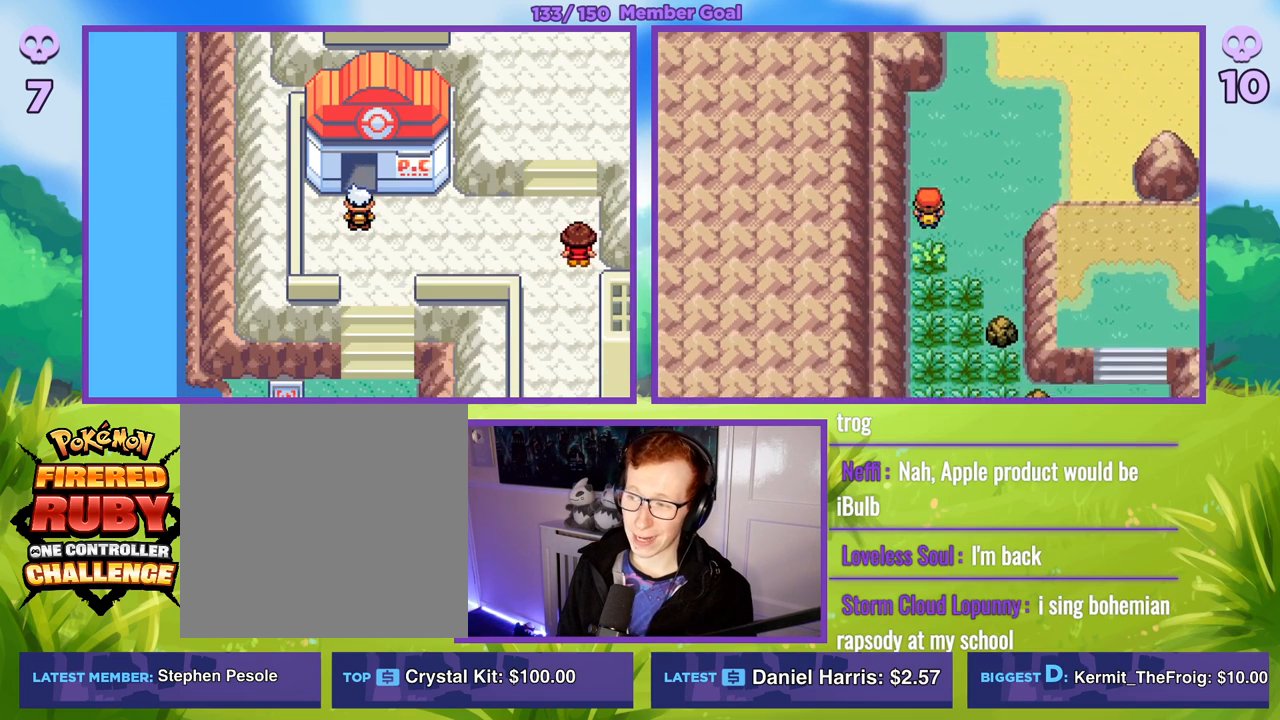
{"buttons": ["B"], "left_stick": "right", "right_stick": "center", "events": [[83, "left_stick", "up-right"], [183, "left_stick", "right"]]}
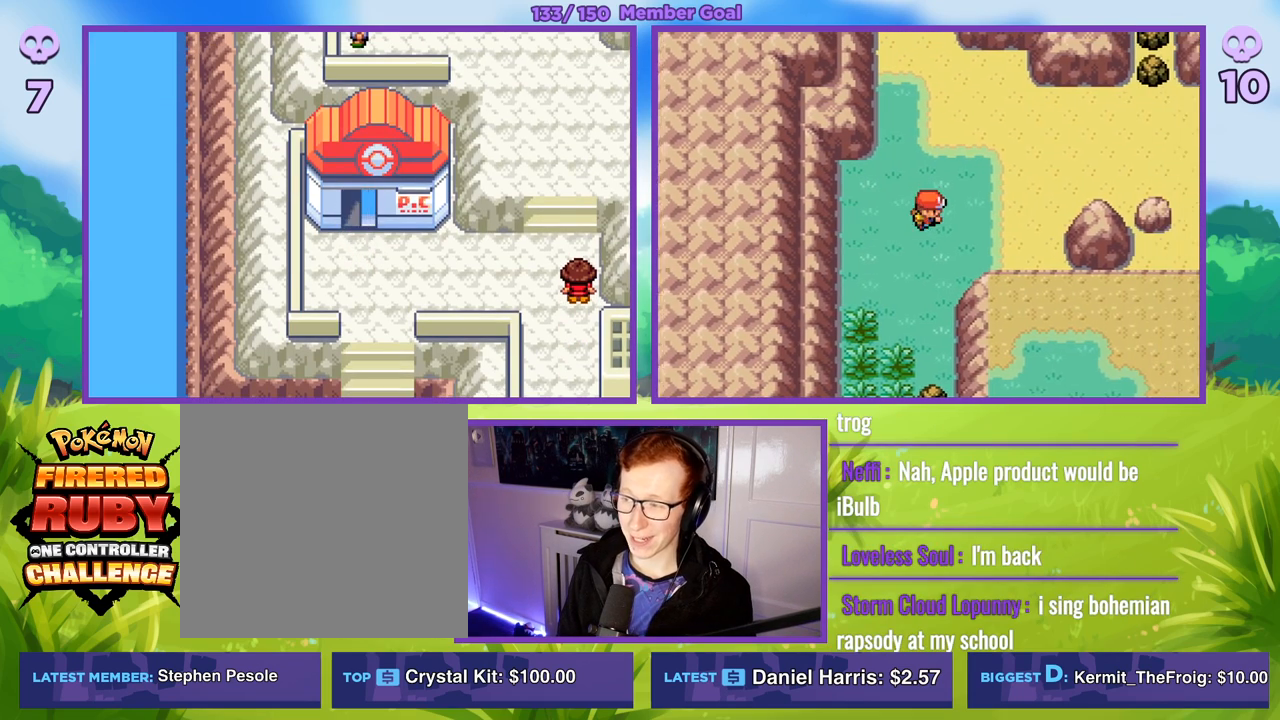
{"buttons": ["B"], "left_stick": "up-right", "right_stick": "center", "events": [[283, "left_stick", "up-right"]]}
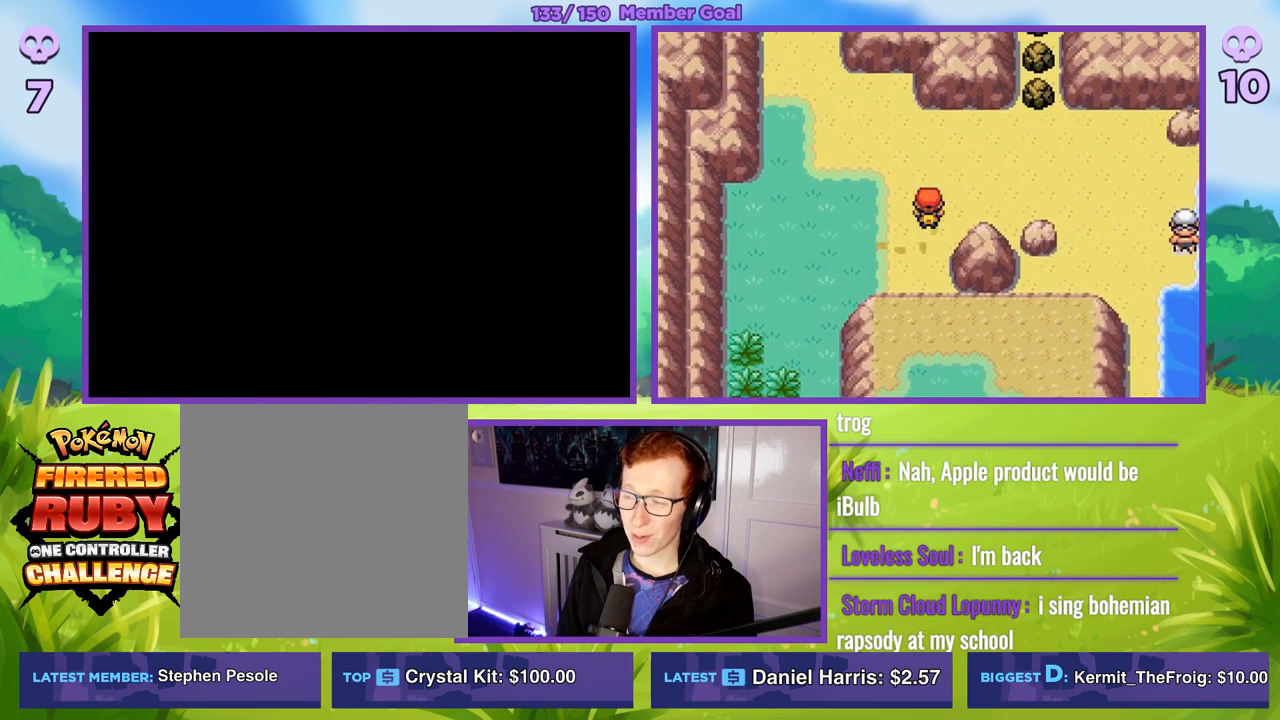
{"buttons": ["B"], "left_stick": "right", "right_stick": "center", "events": [[200, "left_stick", "right"]]}
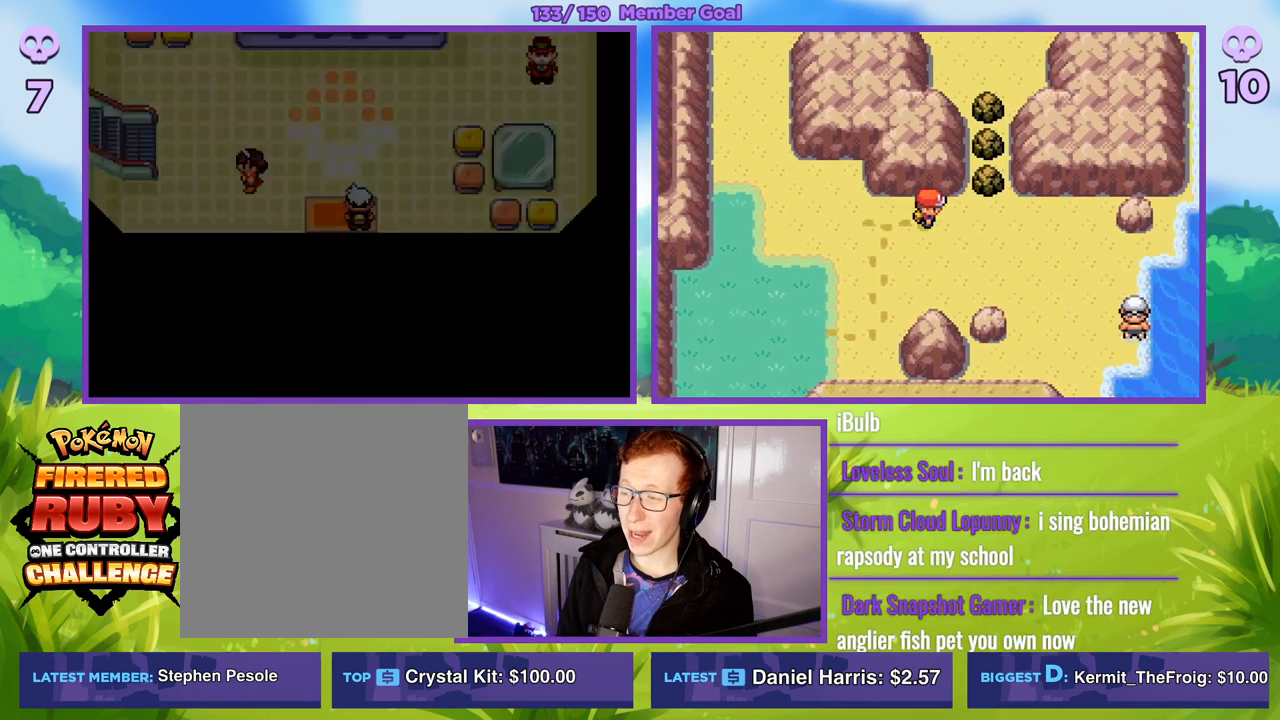
{"buttons": ["B"], "left_stick": "left", "right_stick": "center", "events": [[117, "left_stick", "left"]]}
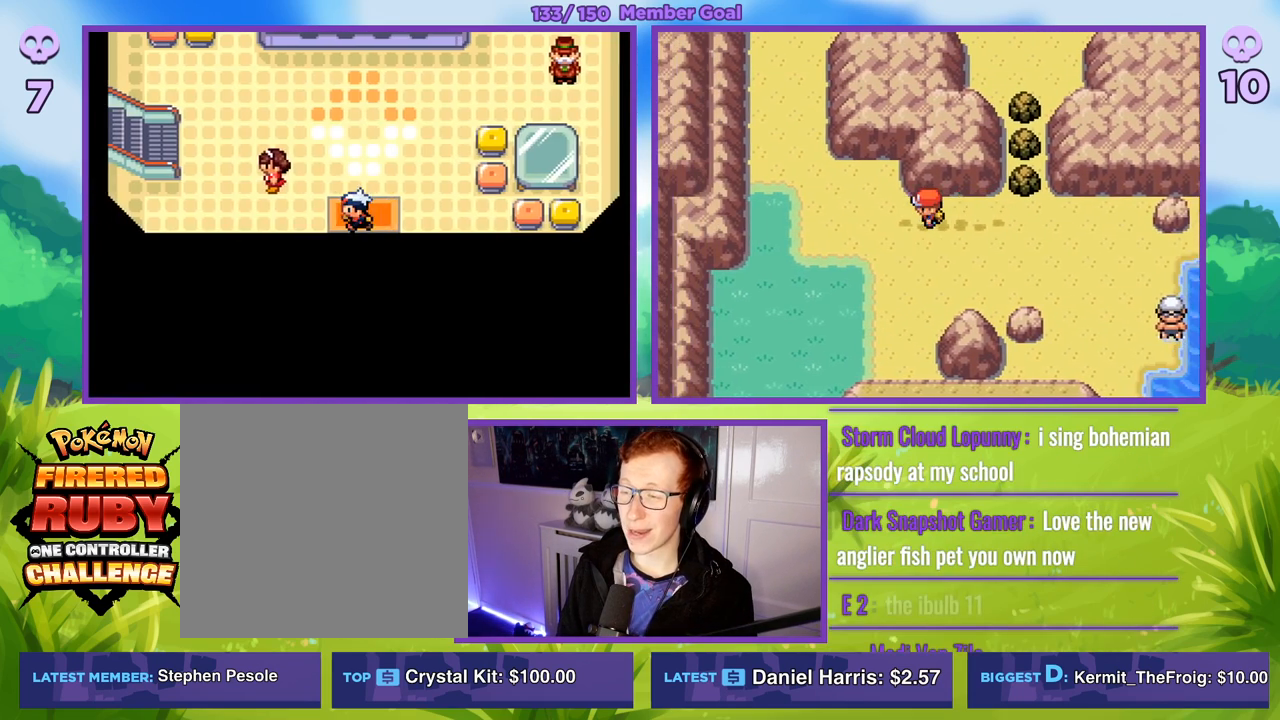
{"buttons": ["B"], "left_stick": "up", "right_stick": "center", "events": [[383, "left_stick", "up"]]}
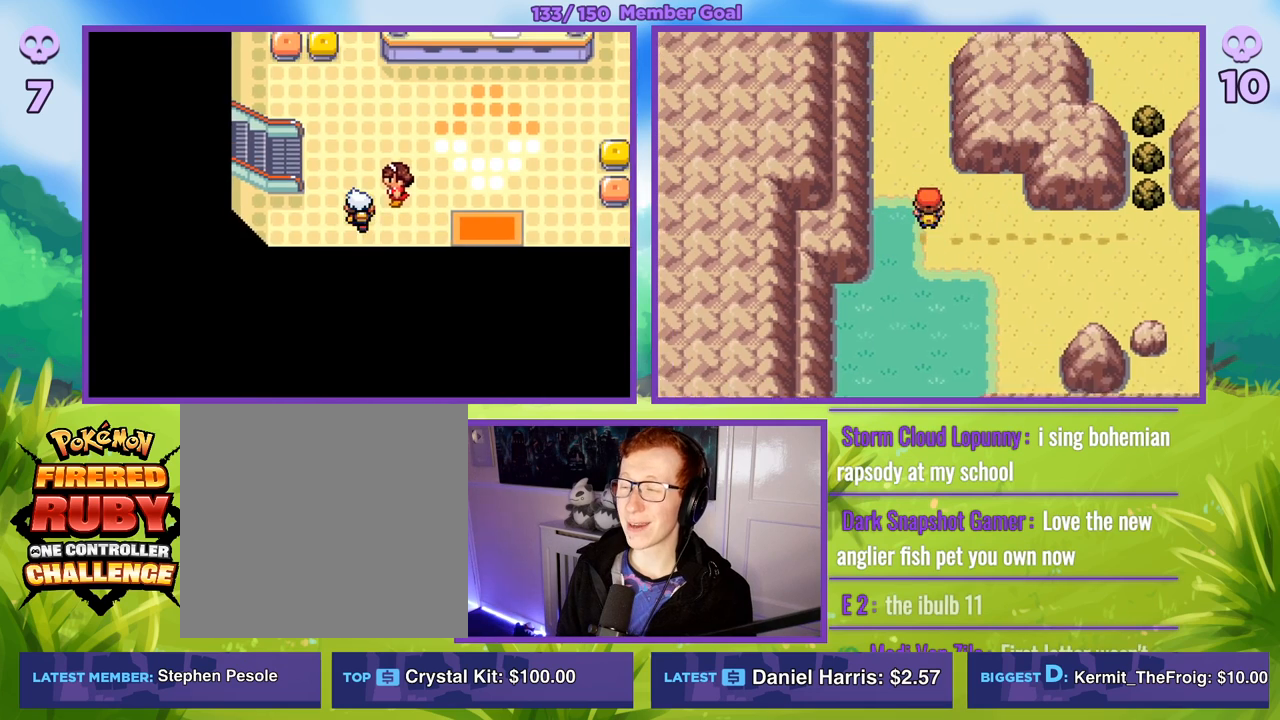
{"buttons": ["B"], "left_stick": "up", "right_stick": "center", "events": []}